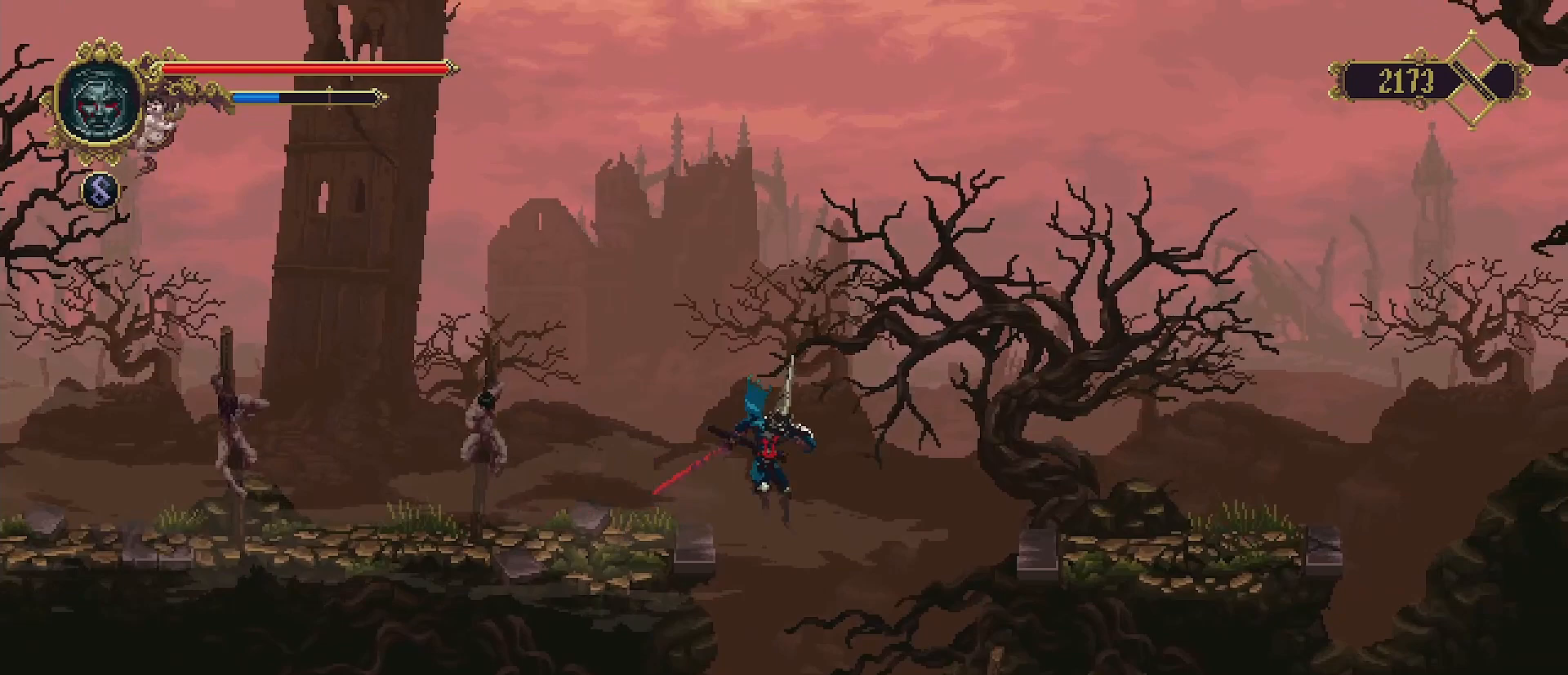
Gameplay with a controller (PlayStation layout); each line is a JSON object with the inputs held at the frame after it. "events" lists button and stick changes between this image and that frame as [ms after this image, input, new state], when the widget could be followed in between. Not read: L1.
{"buttons": [], "left_stick": "center", "right_stick": "center", "events": [[333, "SQUARE", "down"], [333, "left_stick", "center"], [467, "SQUARE", "up"]]}
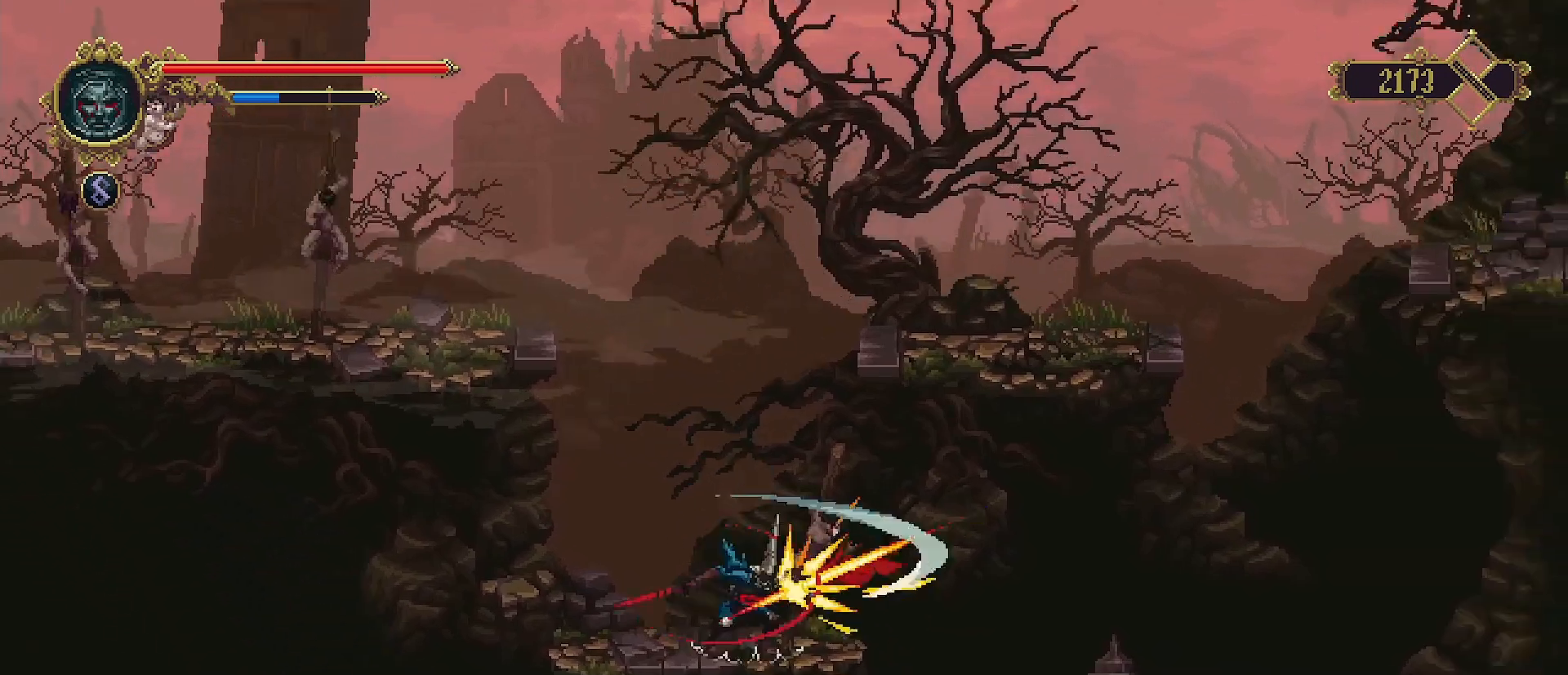
{"buttons": [], "left_stick": "right", "right_stick": "center", "events": [[200, "left_stick", "right"]]}
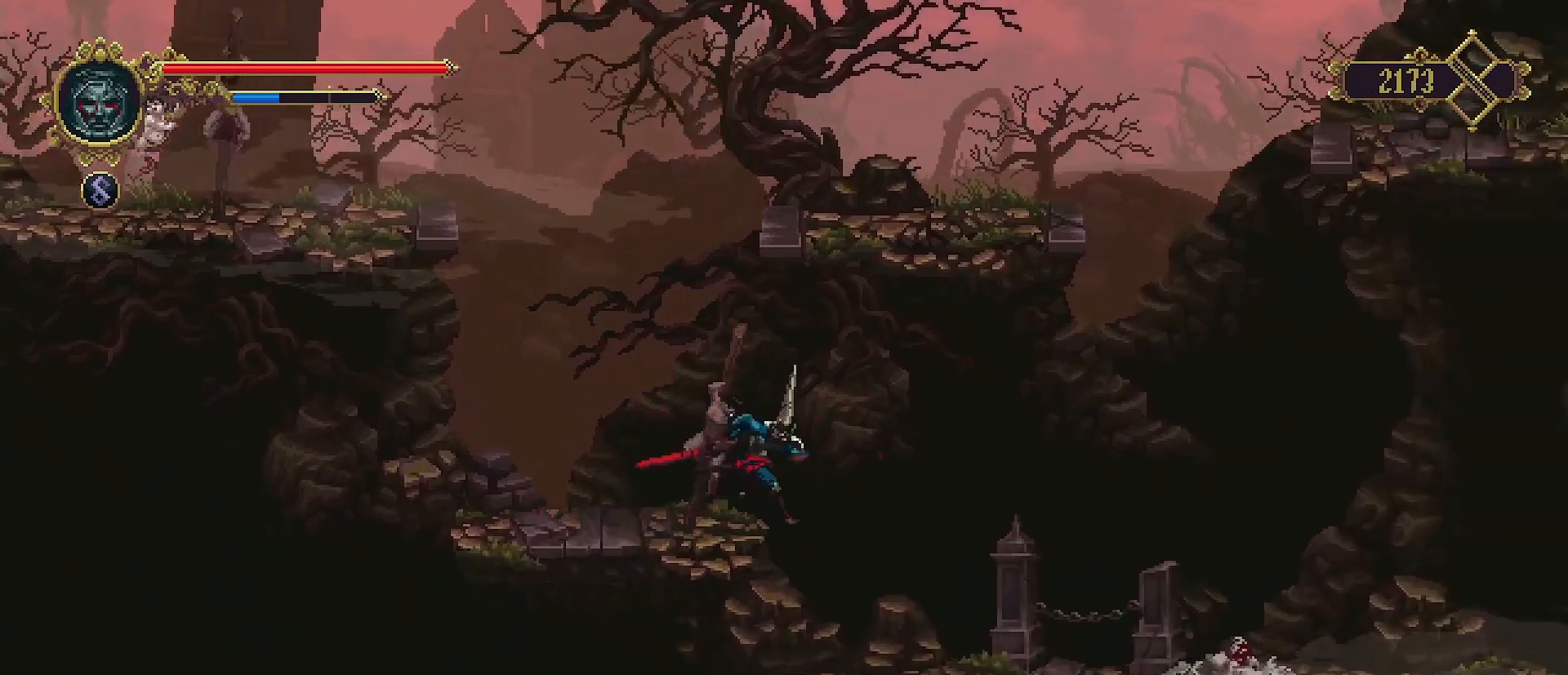
{"buttons": [], "left_stick": "right", "right_stick": "center", "events": []}
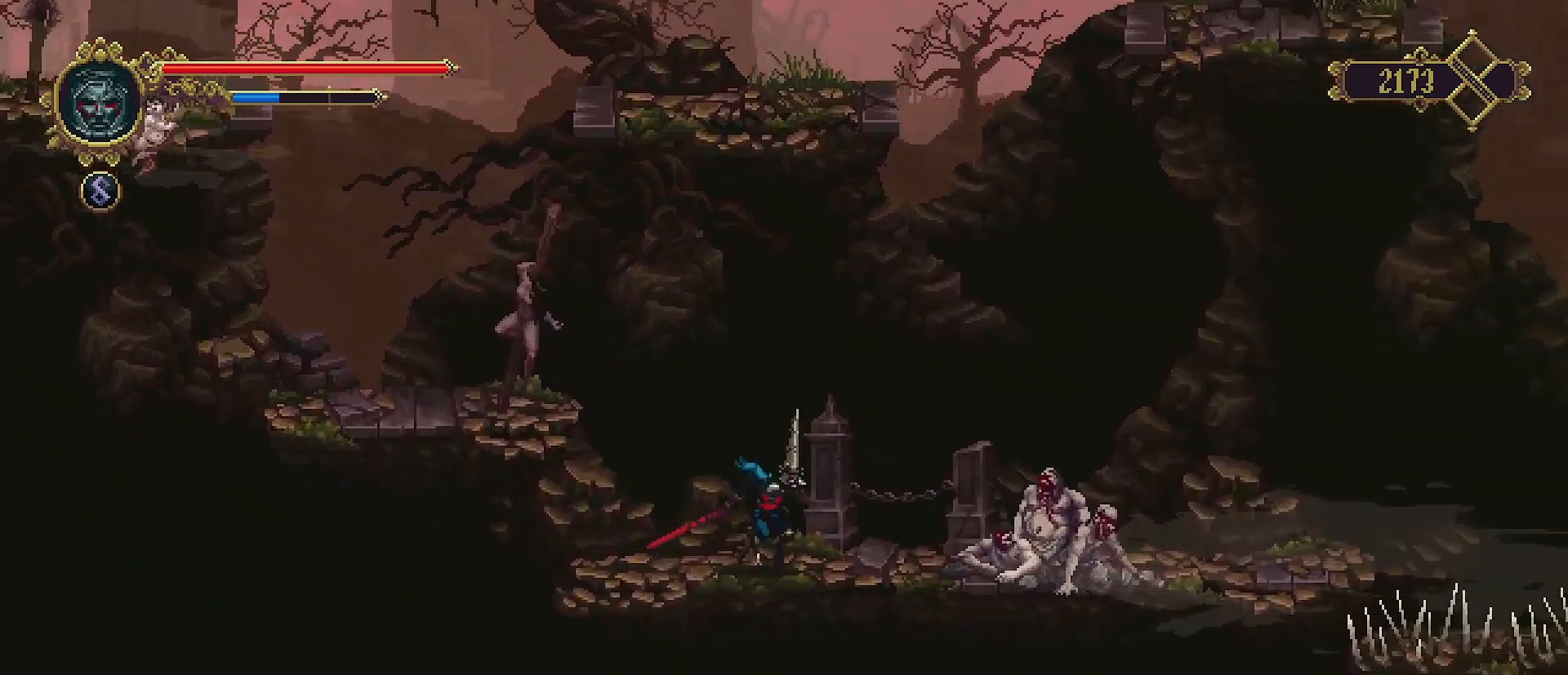
{"buttons": [], "left_stick": "center", "right_stick": "center", "events": [[233, "SQUARE", "down"], [333, "SQUARE", "up"], [433, "SQUARE", "down"], [433, "left_stick", "center"], [500, "SQUARE", "up"]]}
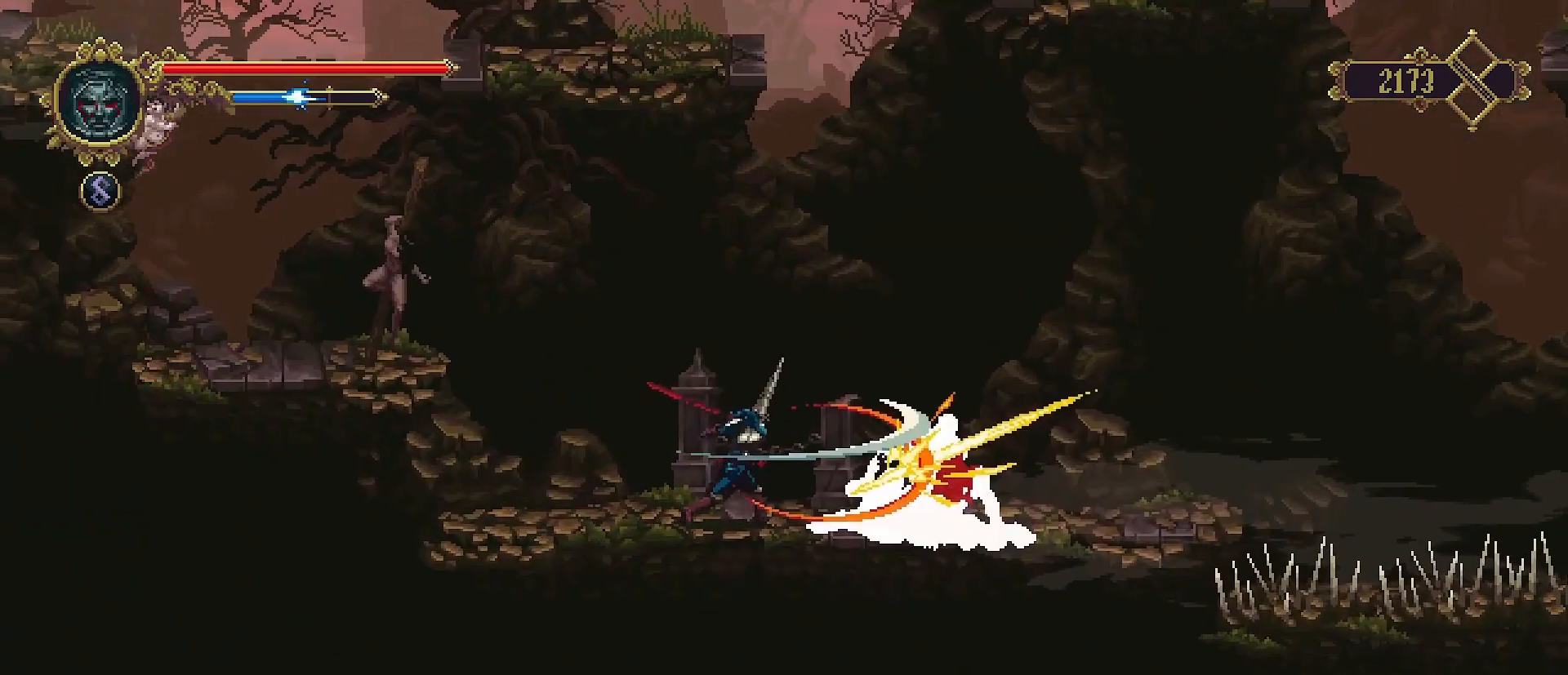
{"buttons": [], "left_stick": "center", "right_stick": "center", "events": [[67, "SQUARE", "down"], [133, "SQUARE", "up"], [233, "SQUARE", "down"], [300, "SQUARE", "up"], [367, "SQUARE", "down"], [433, "SQUARE", "up"]]}
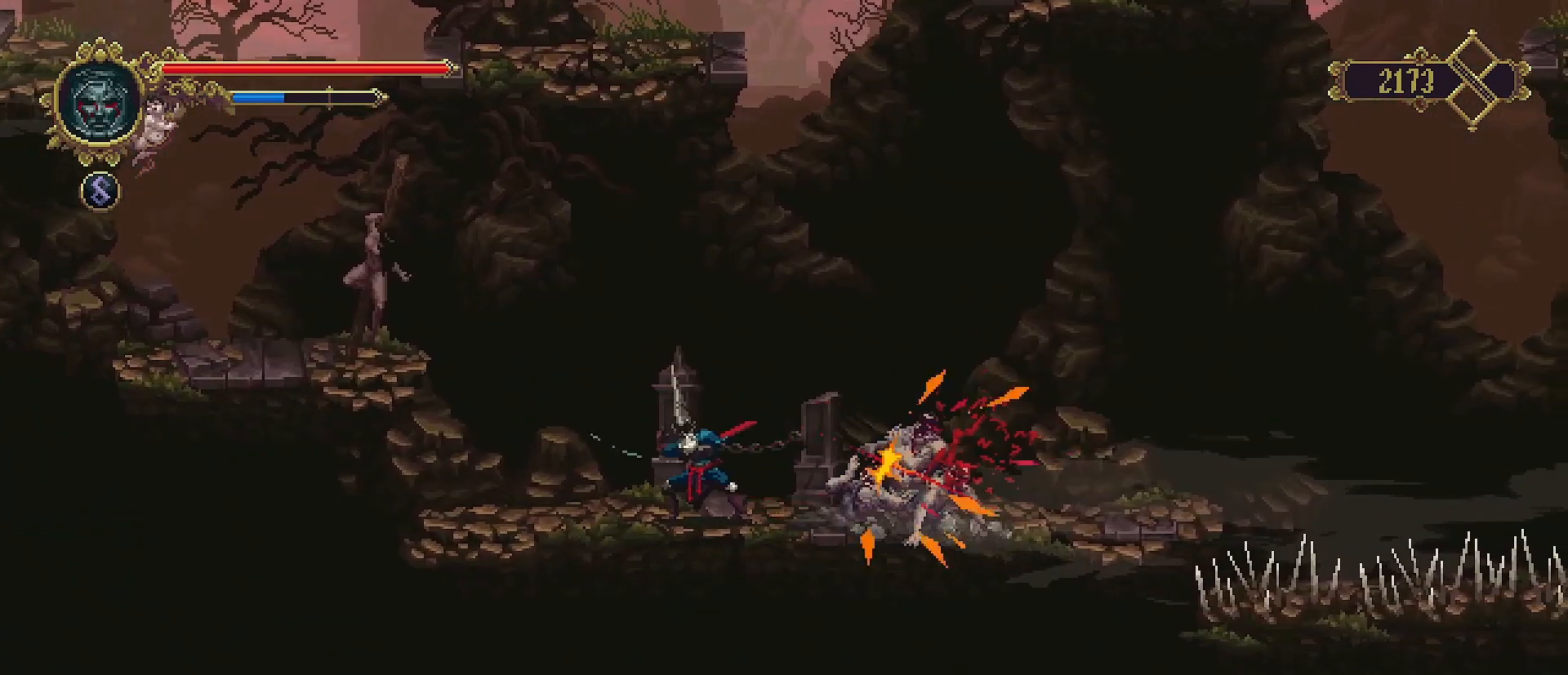
{"buttons": [], "left_stick": "center", "right_stick": "center", "events": [[33, "SQUARE", "down"], [67, "SQUARE", "up"], [133, "SQUARE", "down"], [200, "SQUARE", "up"]]}
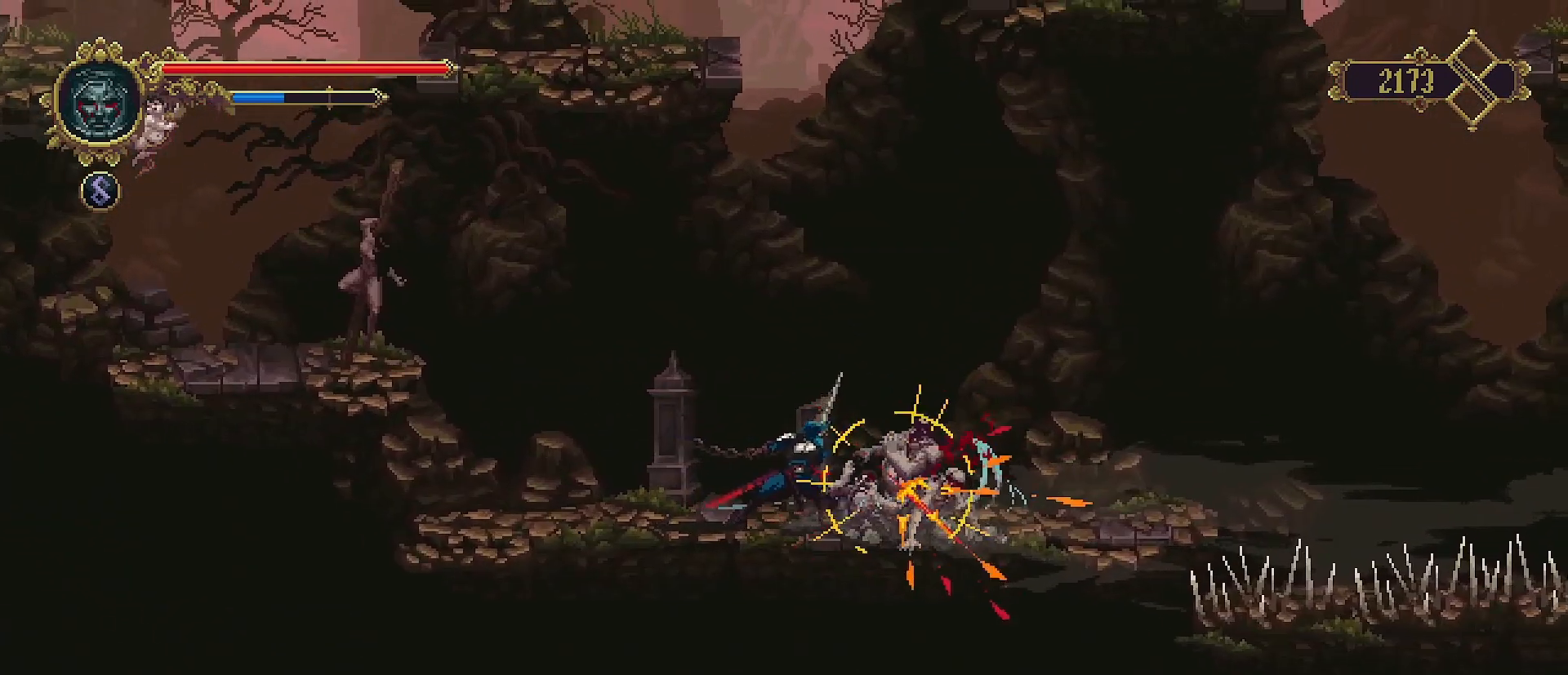
{"buttons": [], "left_stick": "center", "right_stick": "center", "events": []}
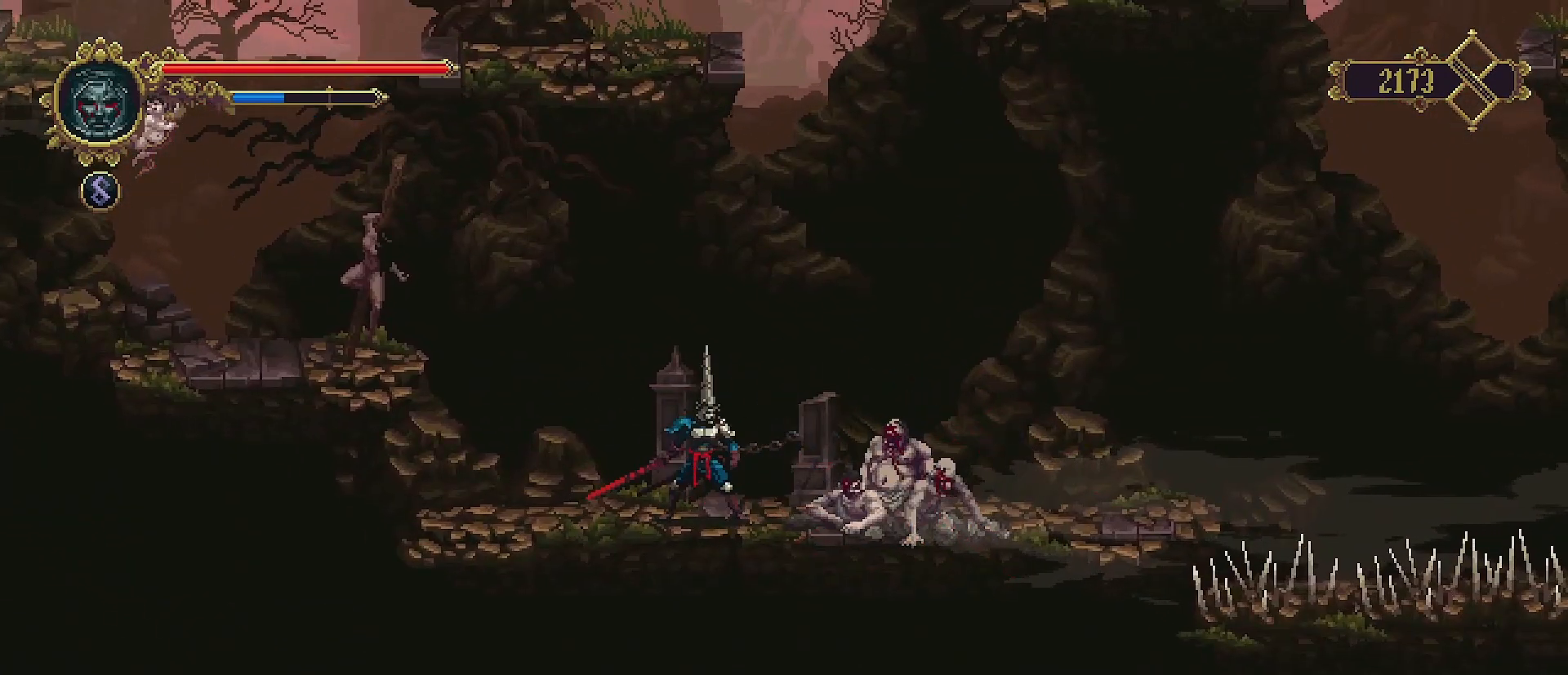
{"buttons": [], "left_stick": "center", "right_stick": "center", "events": [[33, "left_stick", "right"], [67, "SQUARE", "down"], [167, "SQUARE", "up"], [167, "left_stick", "center"]]}
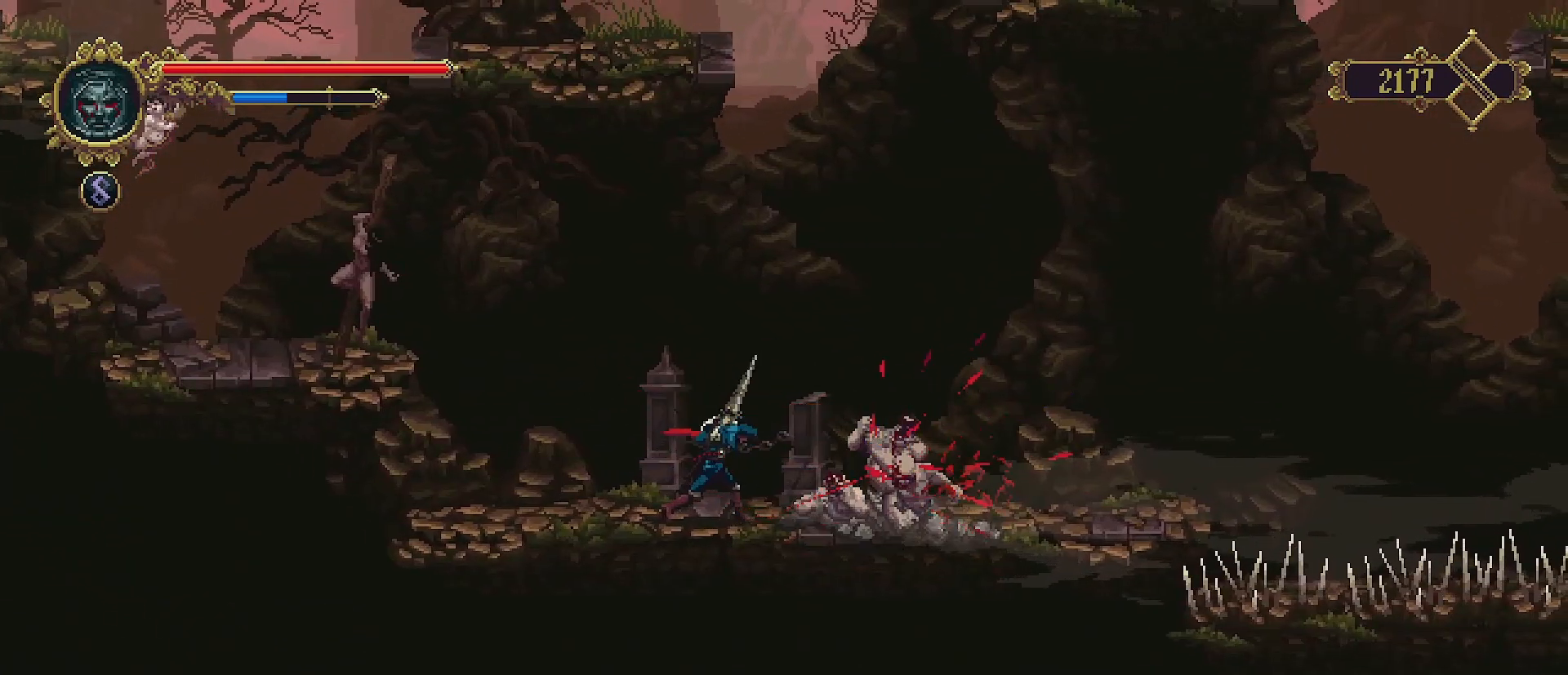
{"buttons": [], "left_stick": "center", "right_stick": "center", "events": [[133, "SQUARE", "down"], [200, "SQUARE", "up"]]}
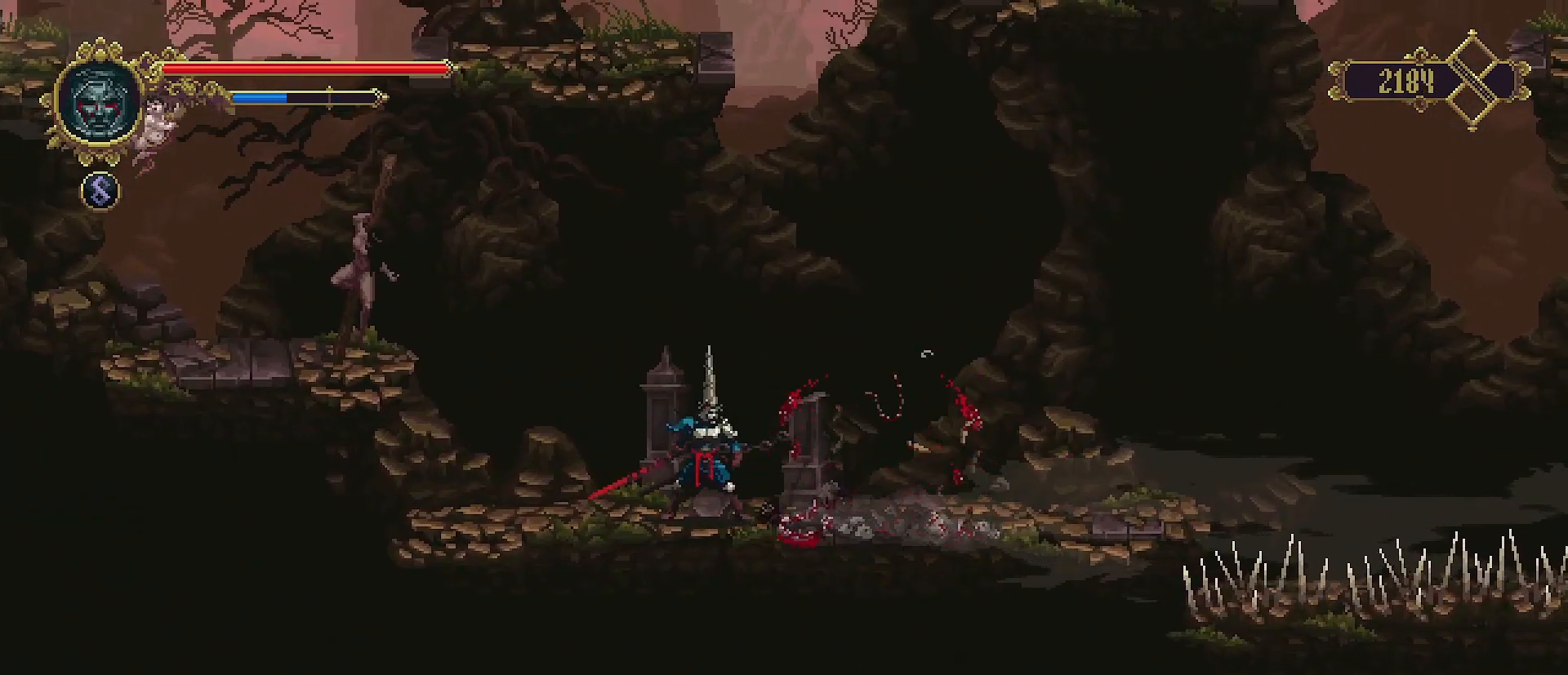
{"buttons": [], "left_stick": "right", "right_stick": "center", "events": [[67, "left_stick", "right"]]}
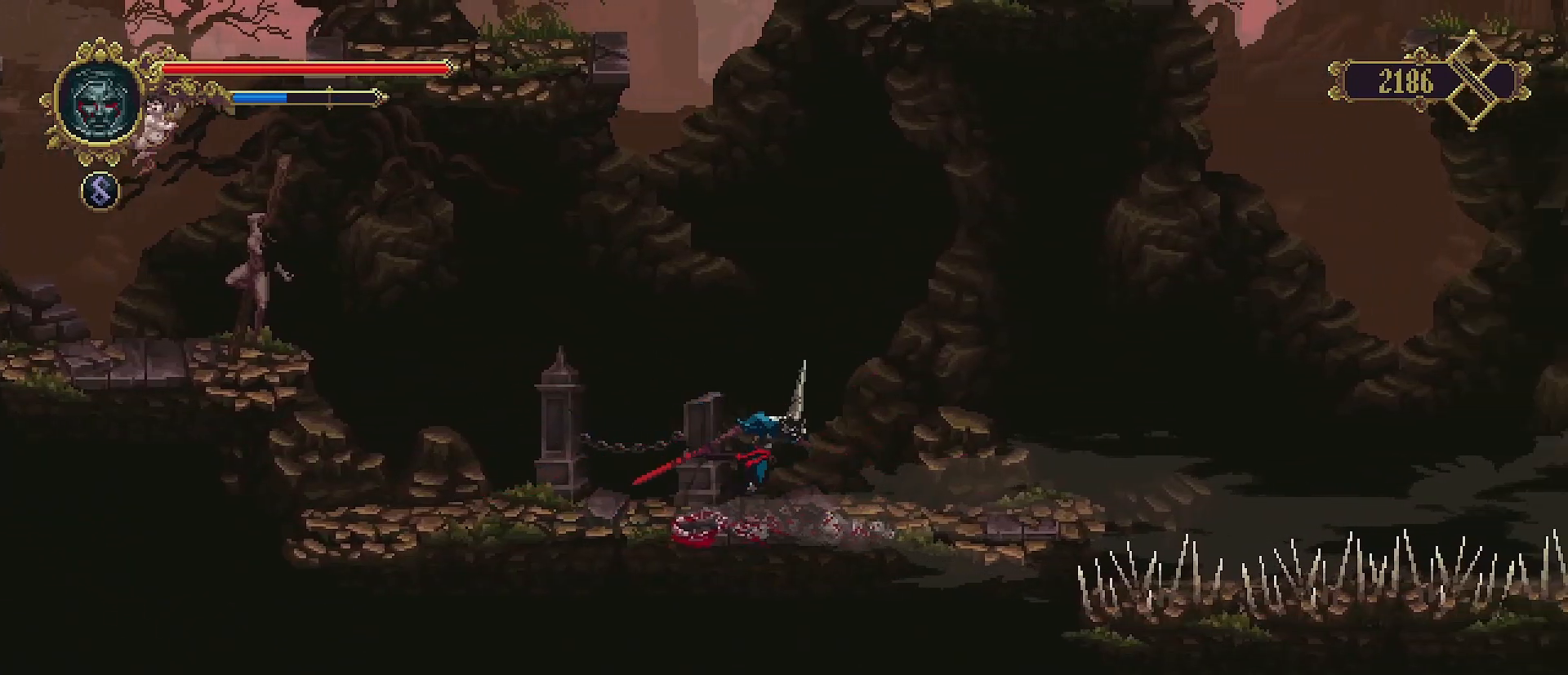
{"buttons": [], "left_stick": "left", "right_stick": "center", "events": [[333, "left_stick", "left"]]}
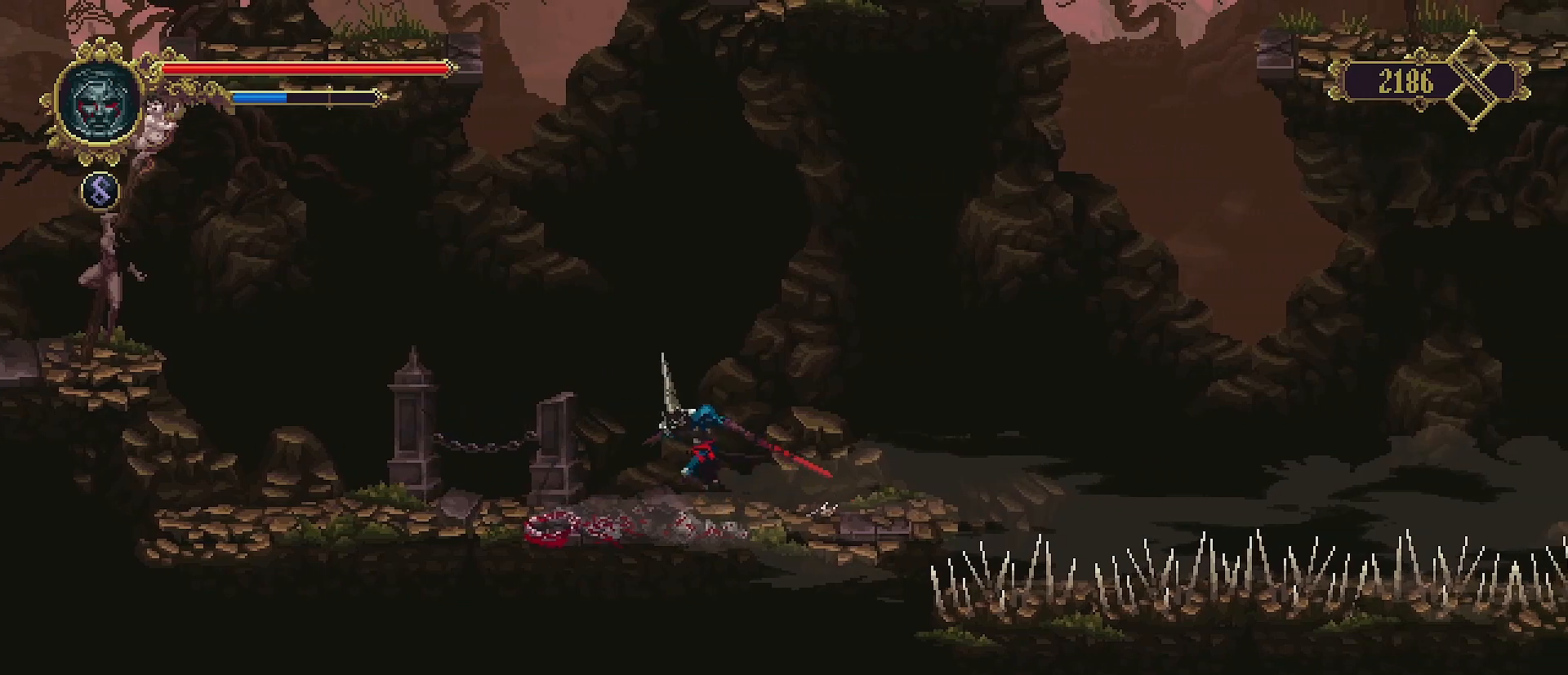
{"buttons": [], "left_stick": "left", "right_stick": "center", "events": [[200, "R2", "down"], [367, "R2", "up"]]}
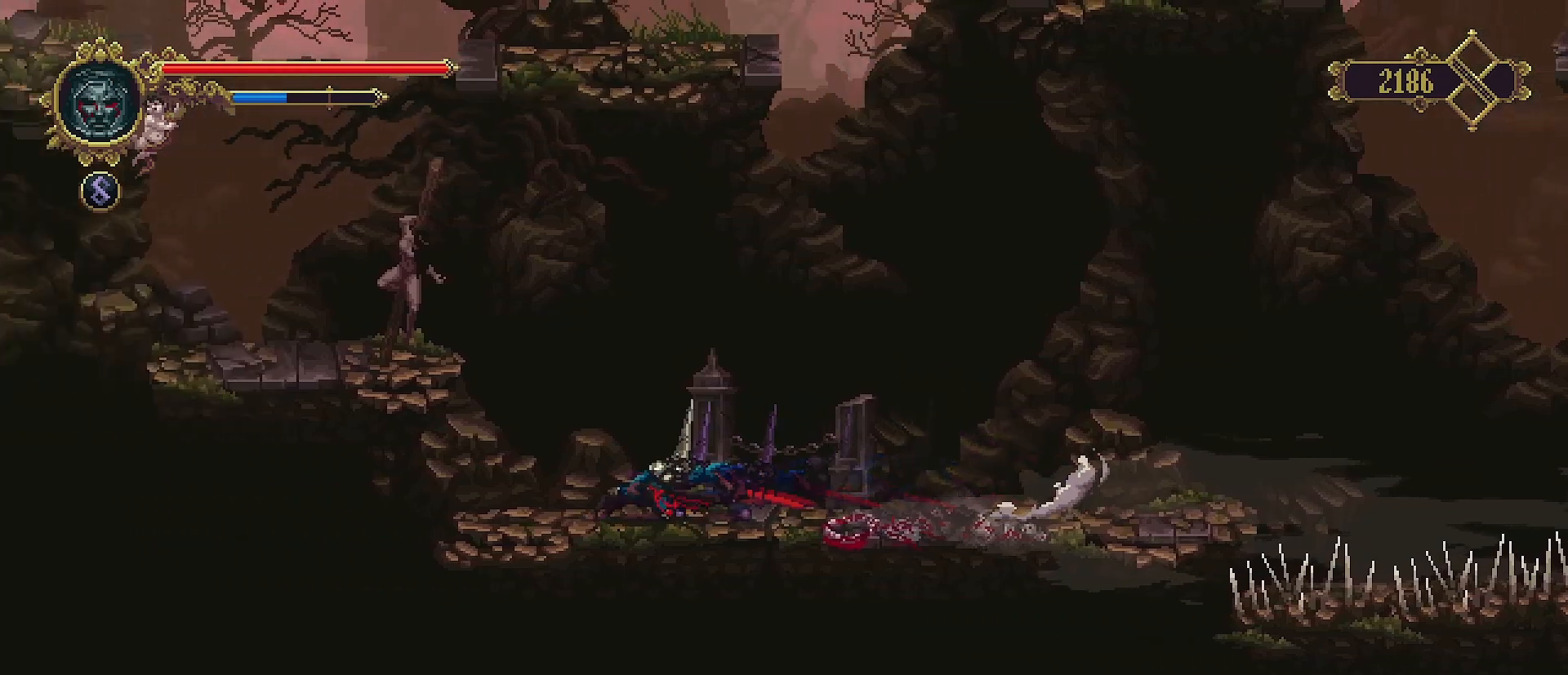
{"buttons": [], "left_stick": "left", "right_stick": "center", "events": [[200, "CROSS", "down"], [433, "CROSS", "up"]]}
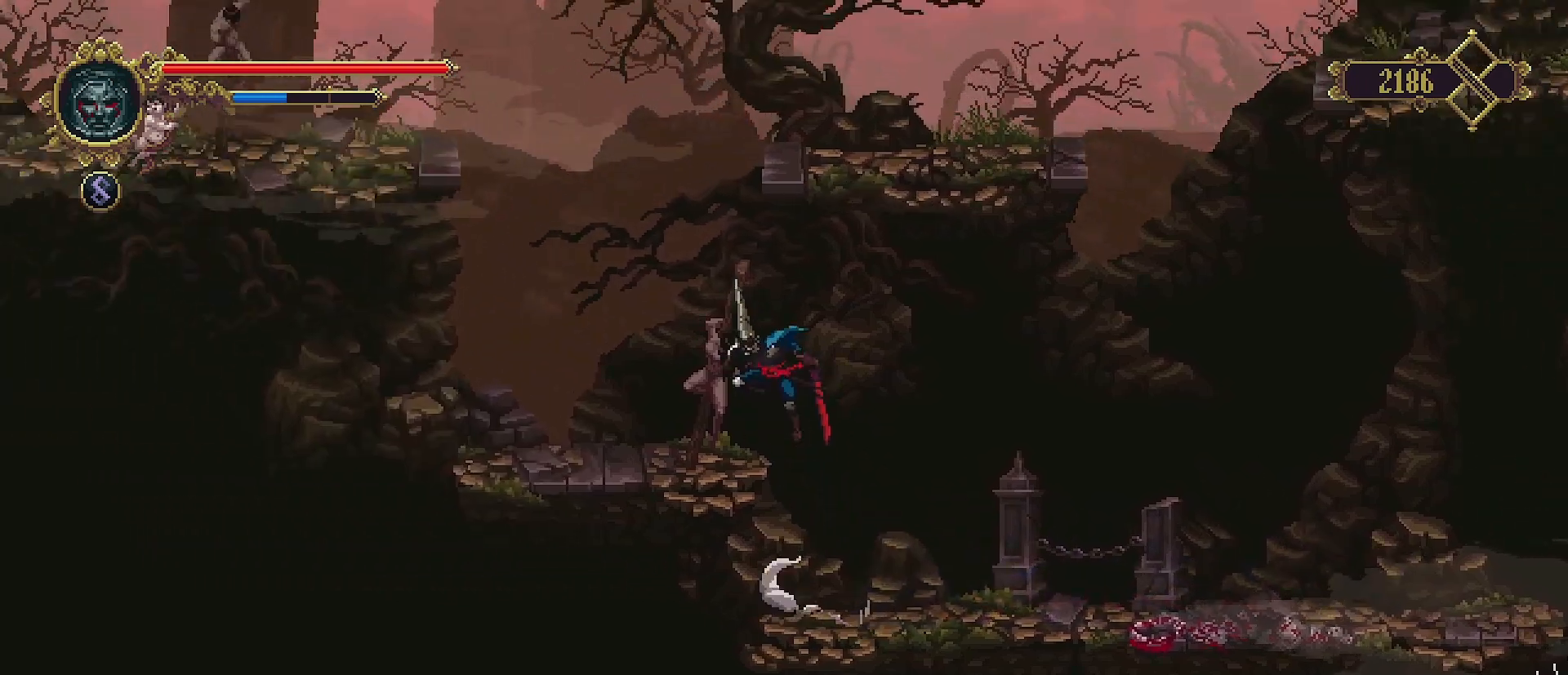
{"buttons": ["CROSS"], "left_stick": "up-right", "right_stick": "center", "events": [[433, "CROSS", "down"], [467, "left_stick", "up-right"]]}
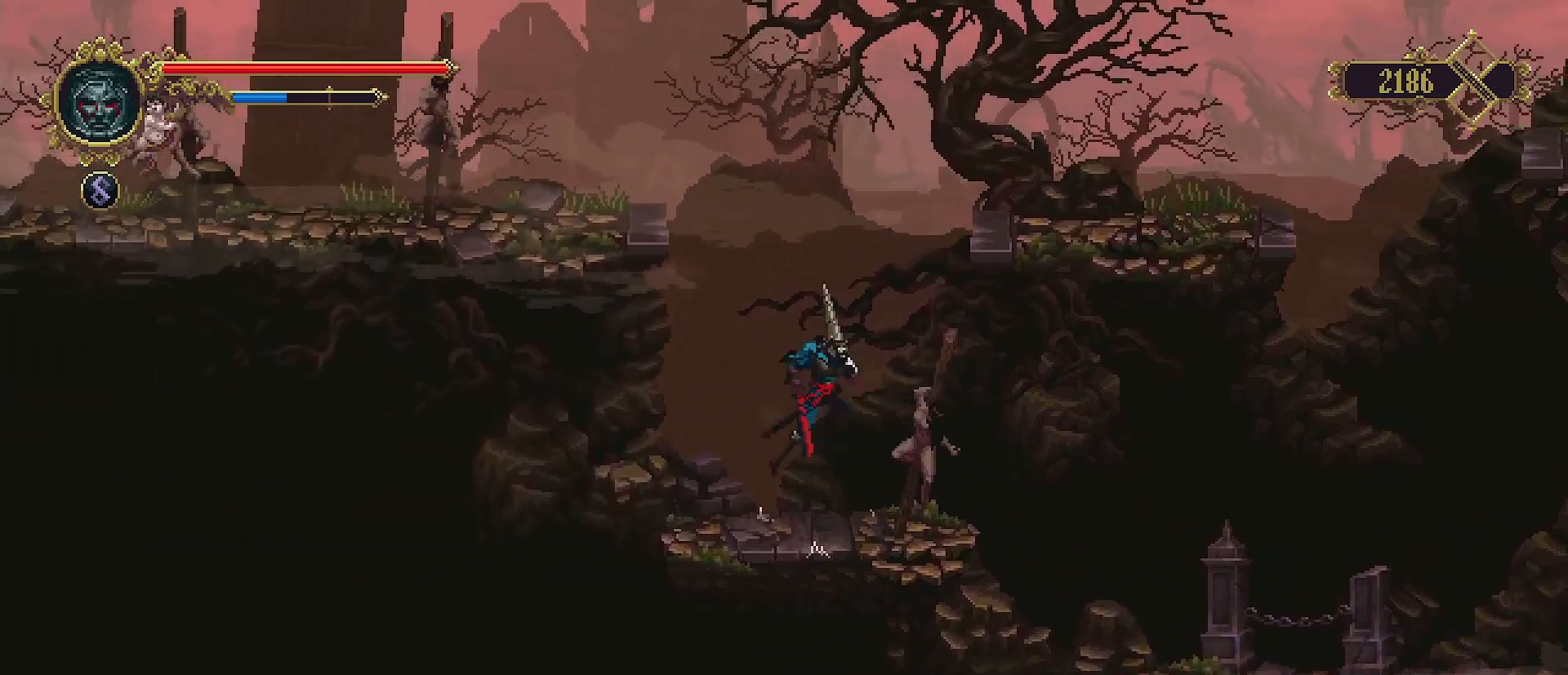
{"buttons": [], "left_stick": "up-right", "right_stick": "center", "events": [[333, "CROSS", "up"]]}
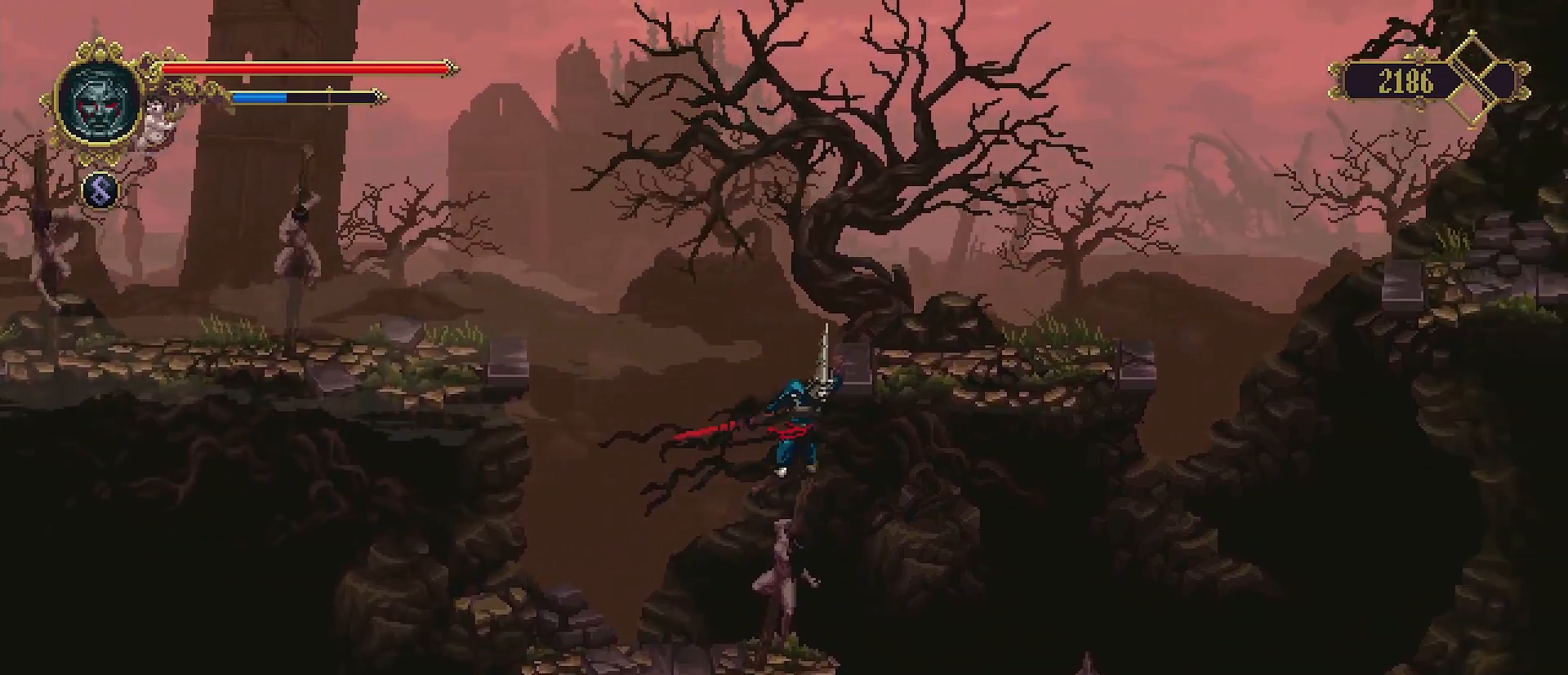
{"buttons": [], "left_stick": "right", "right_stick": "center", "events": [[200, "left_stick", "right"]]}
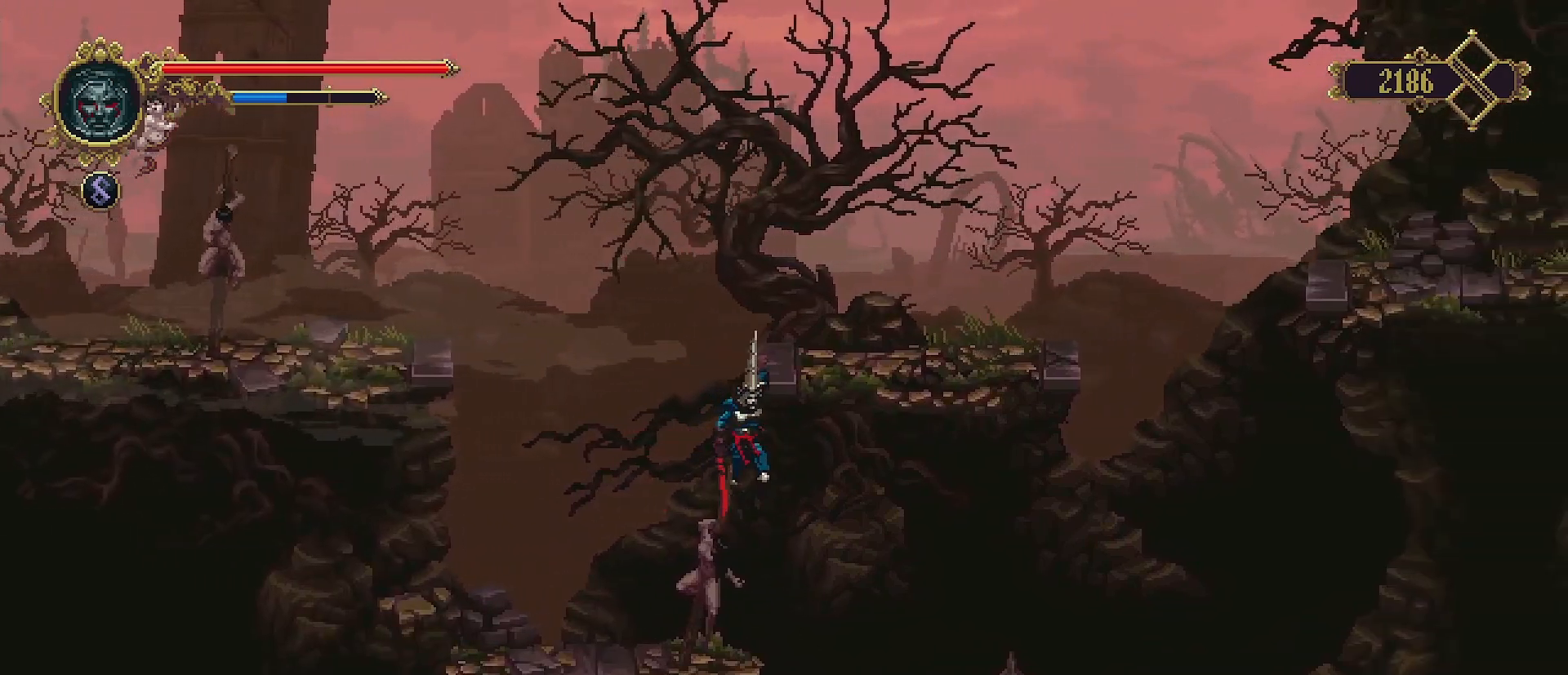
{"buttons": [], "left_stick": "right", "right_stick": "center", "events": [[33, "left_stick", "up-right"], [233, "left_stick", "right"]]}
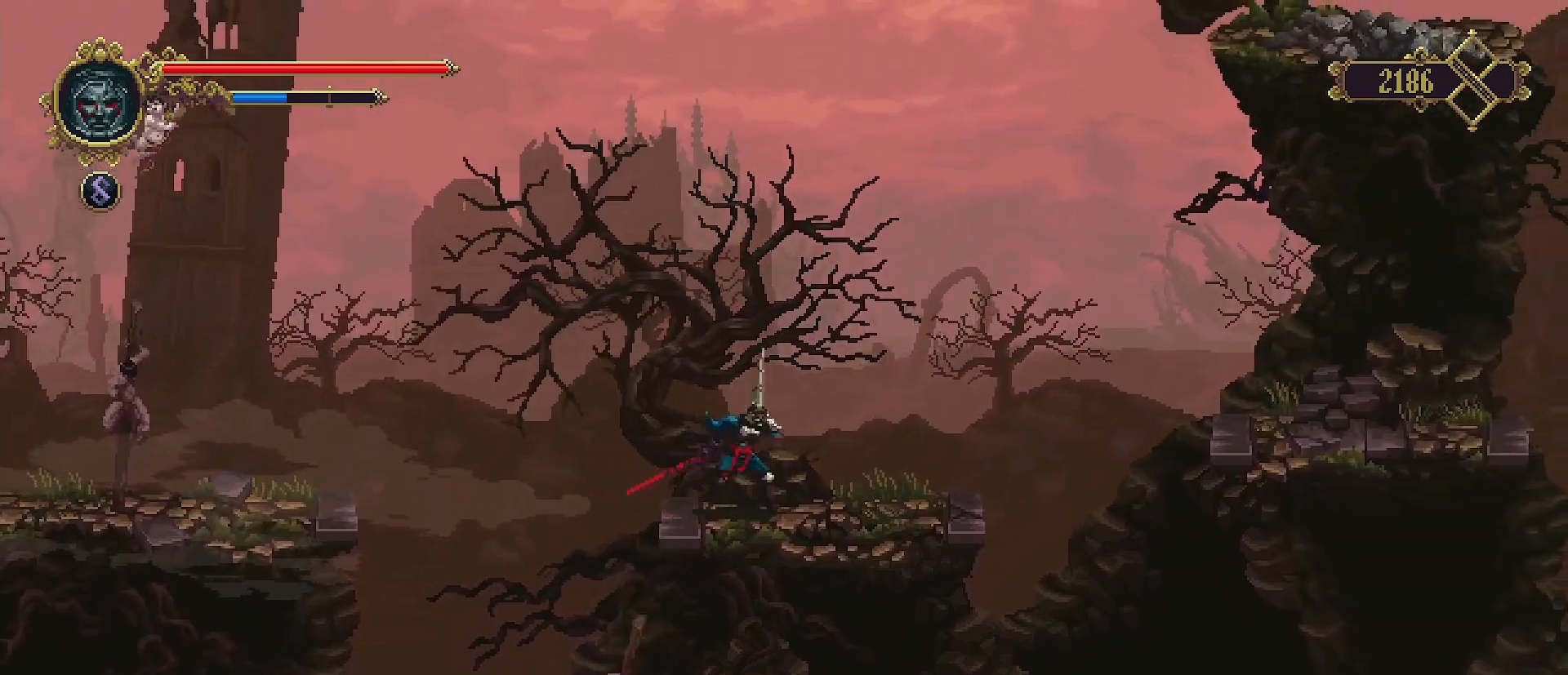
{"buttons": [], "left_stick": "right", "right_stick": "center", "events": []}
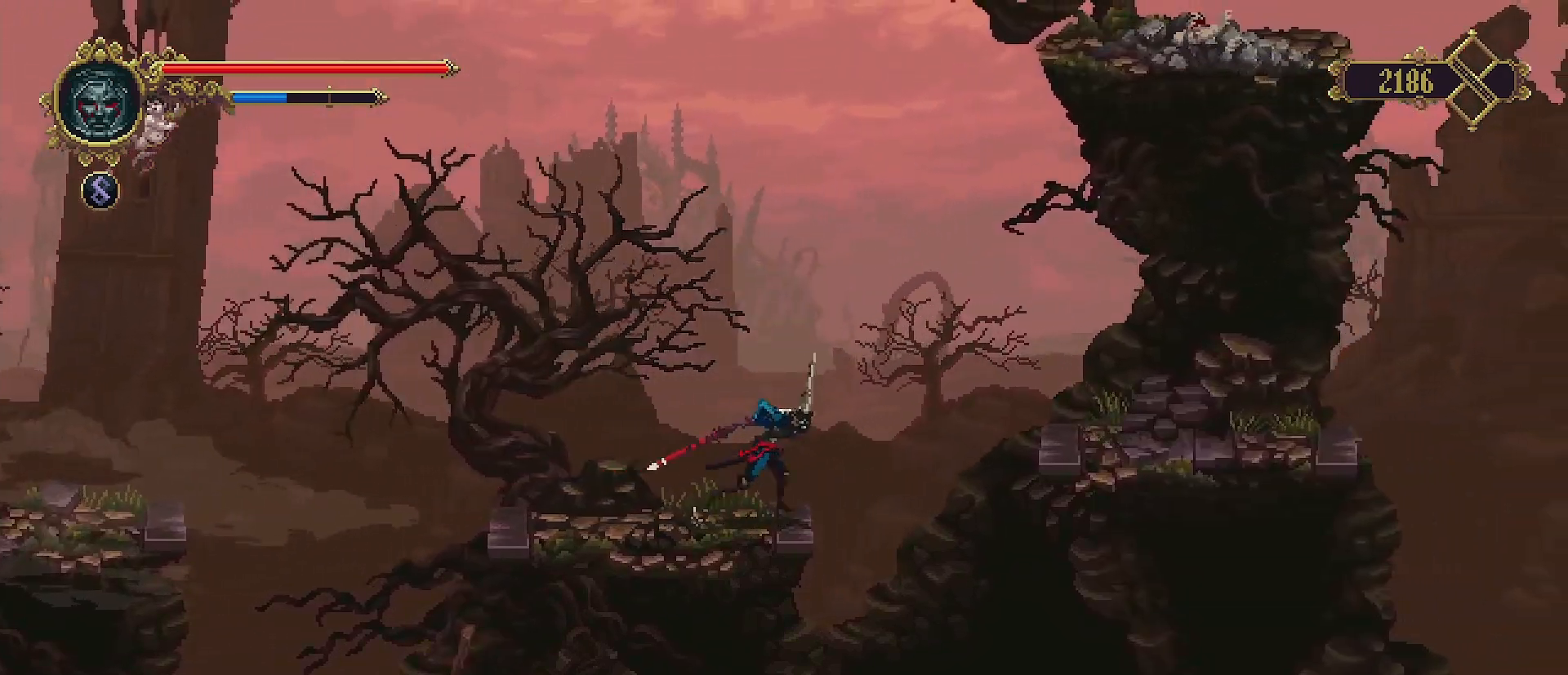
{"buttons": ["CROSS"], "left_stick": "right", "right_stick": "center", "events": [[100, "CROSS", "down"]]}
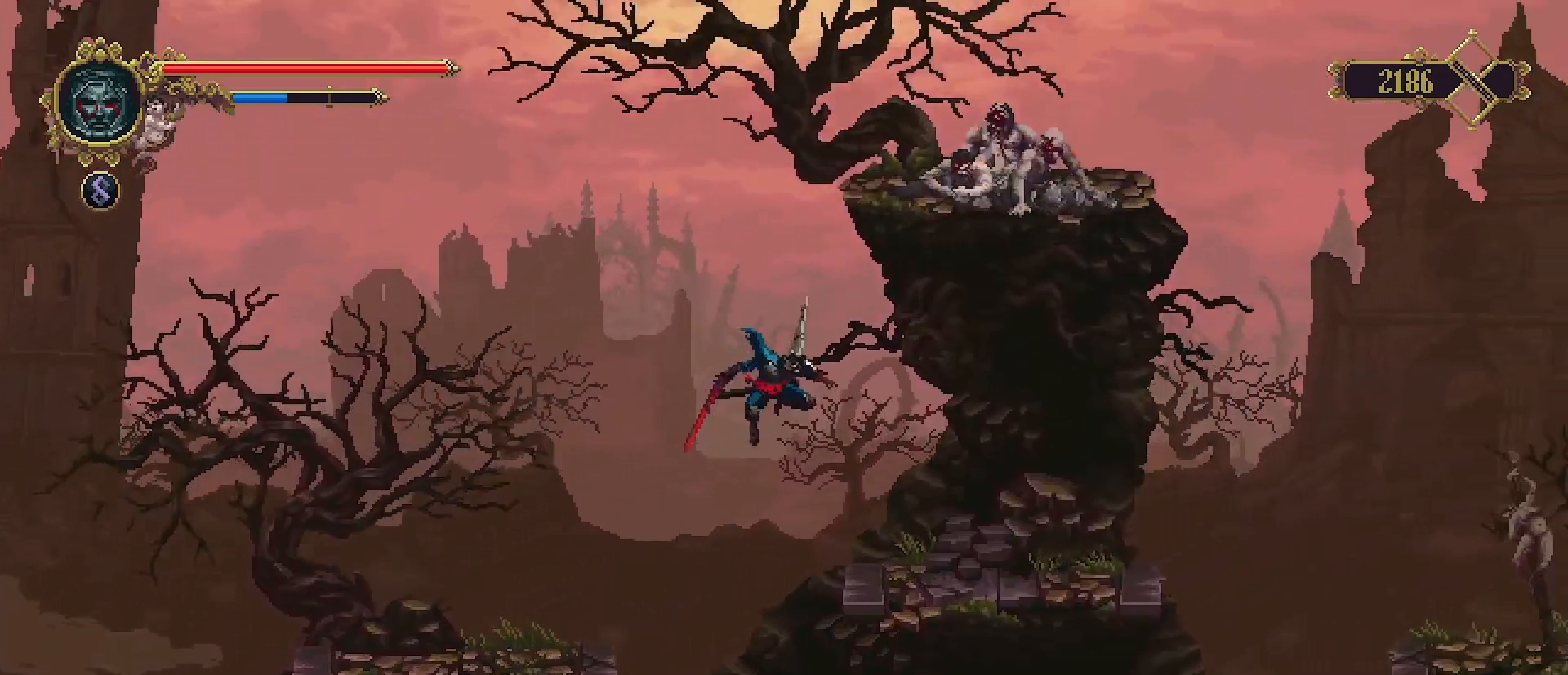
{"buttons": [], "left_stick": "right", "right_stick": "center", "events": [[267, "CROSS", "up"]]}
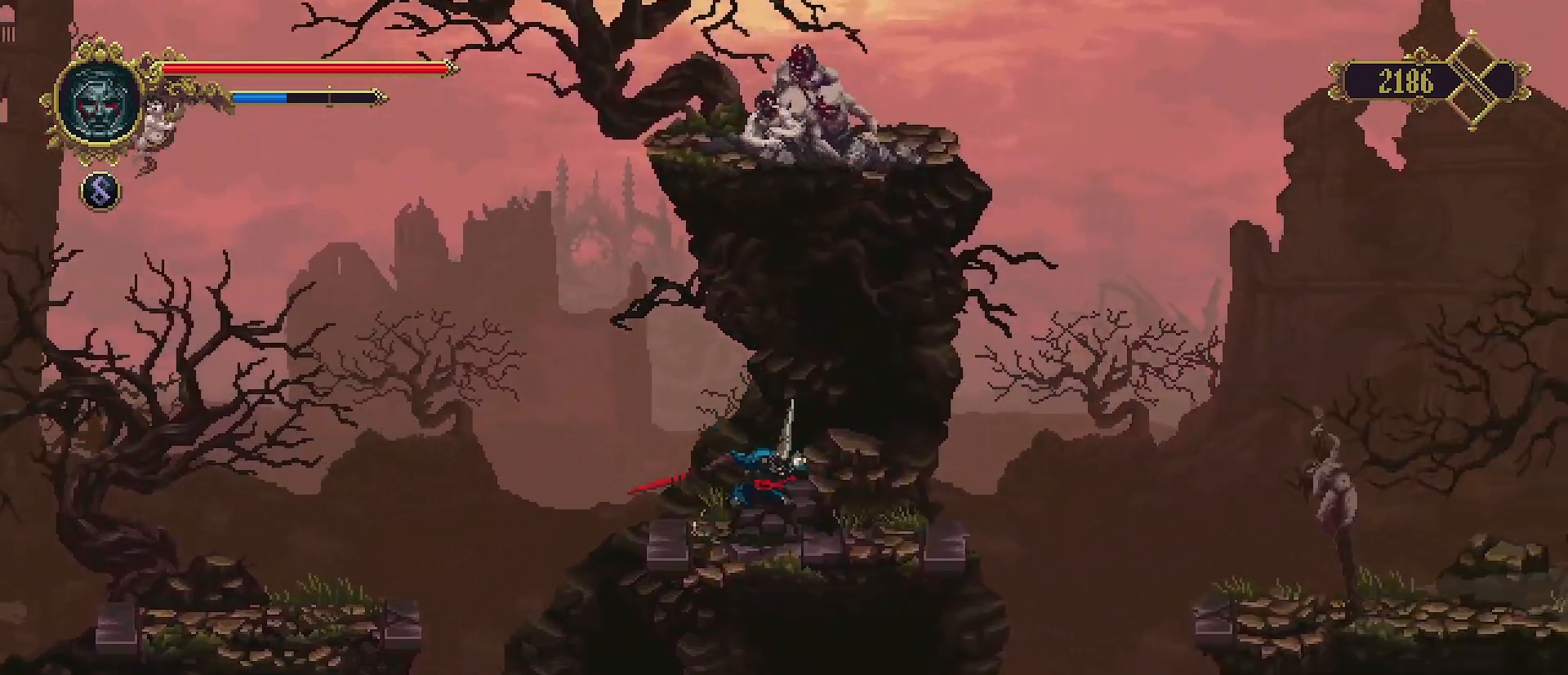
{"buttons": ["SQUARE"], "left_stick": "up", "right_stick": "center", "events": [[33, "left_stick", "center"], [67, "CROSS", "down"], [100, "left_stick", "up"], [200, "SQUARE", "down"], [300, "CROSS", "up"], [333, "SQUARE", "up"], [367, "SQUARE", "down"], [433, "SQUARE", "up"], [500, "SQUARE", "down"]]}
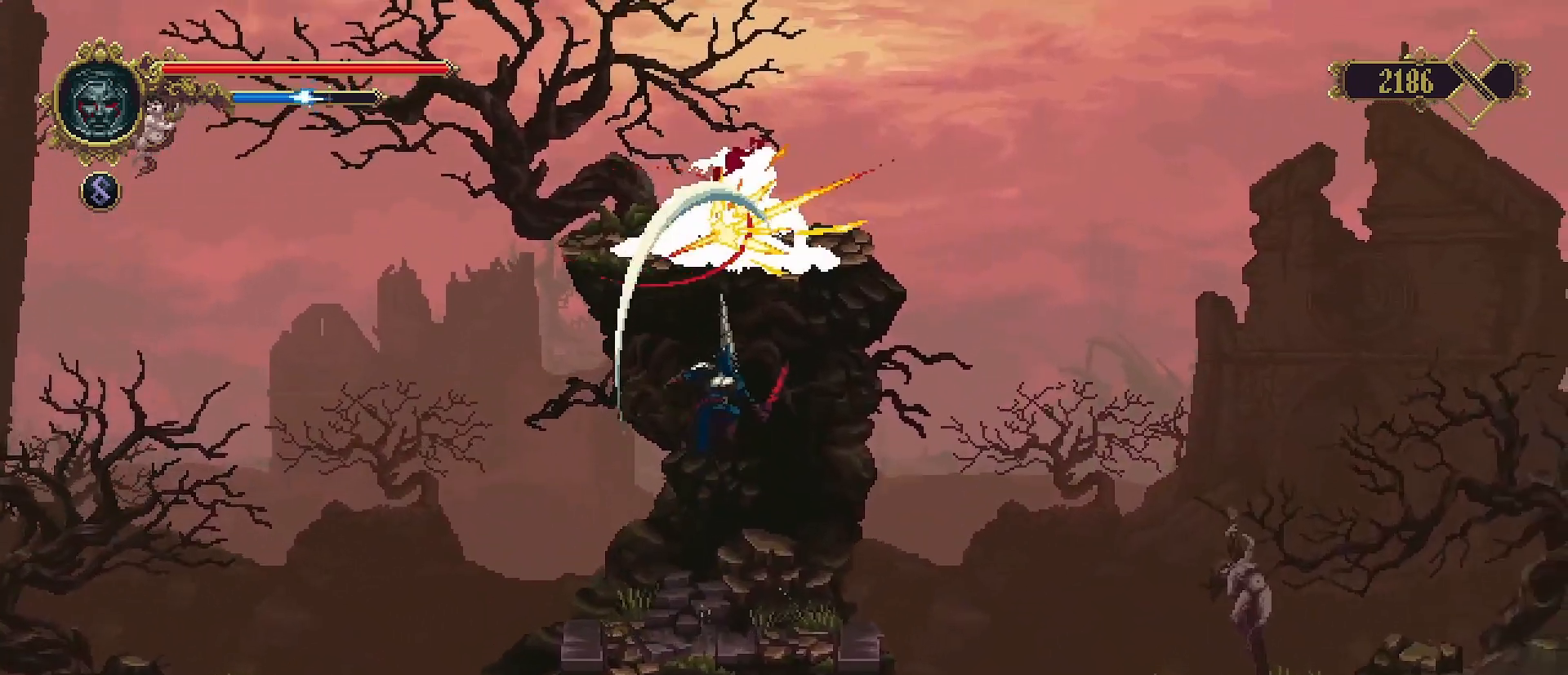
{"buttons": [], "left_stick": "up", "right_stick": "center", "events": [[100, "SQUARE", "up"], [133, "SQUARE", "down"], [233, "SQUARE", "up"]]}
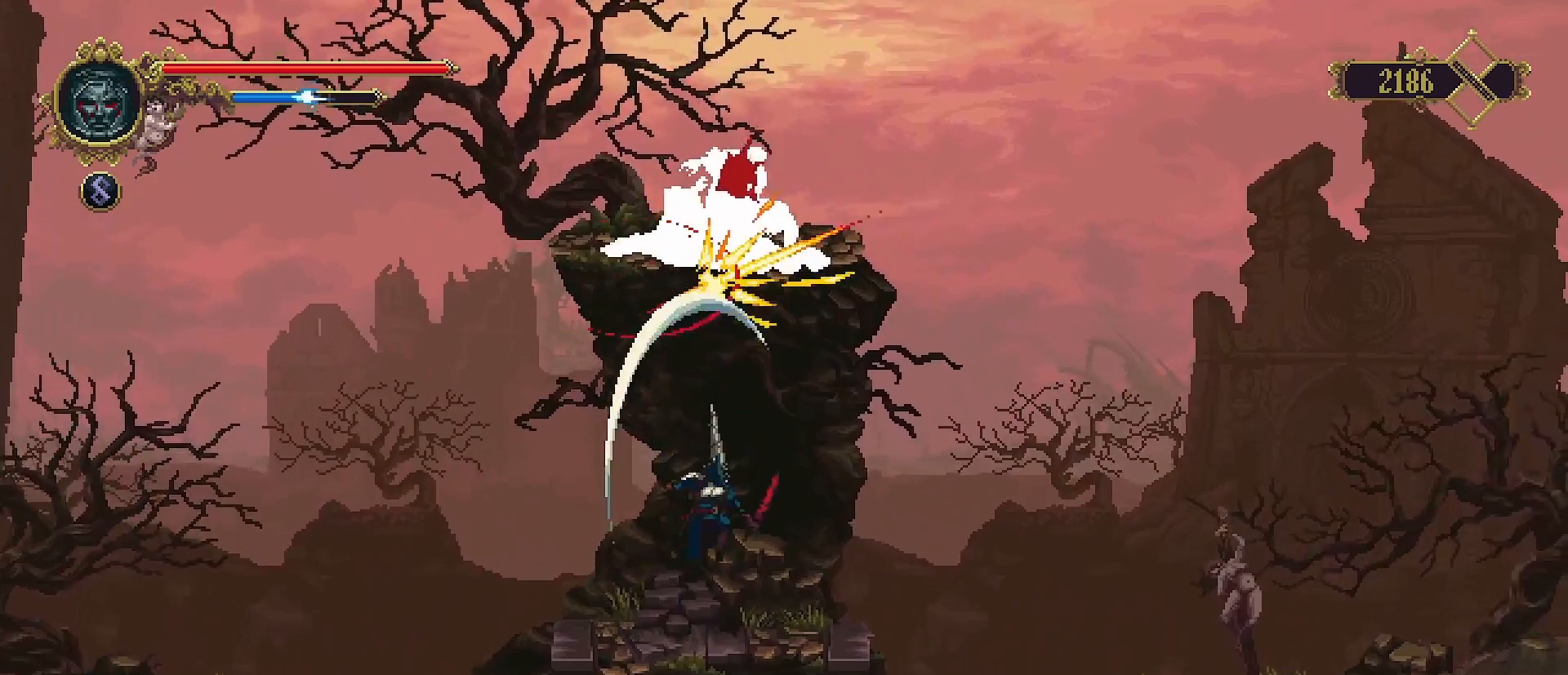
{"buttons": ["CROSS", "SQUARE"], "left_stick": "up", "right_stick": "center", "events": [[233, "CROSS", "down"], [333, "SQUARE", "down"]]}
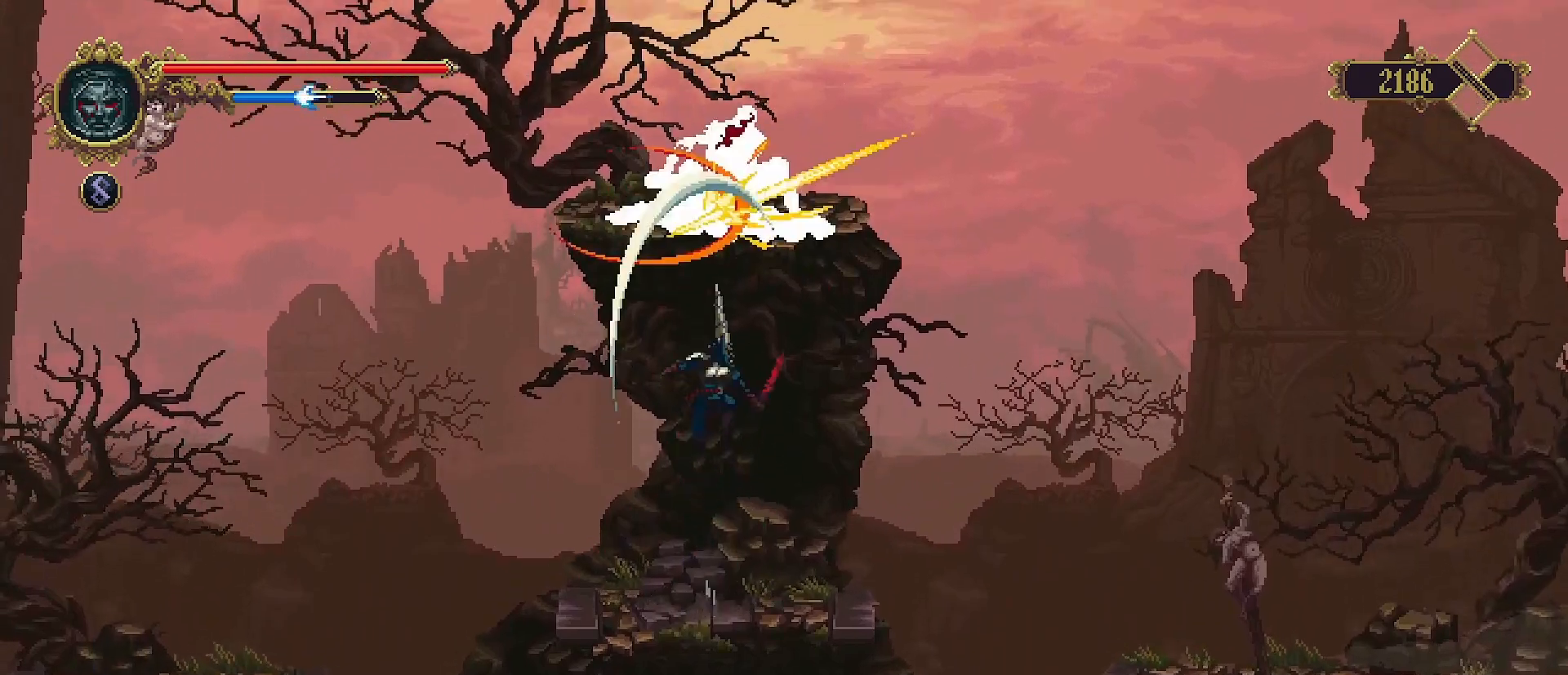
{"buttons": [], "left_stick": "up", "right_stick": "center", "events": [[33, "CROSS", "up"], [33, "SQUARE", "up"], [300, "SQUARE", "down"], [500, "SQUARE", "up"]]}
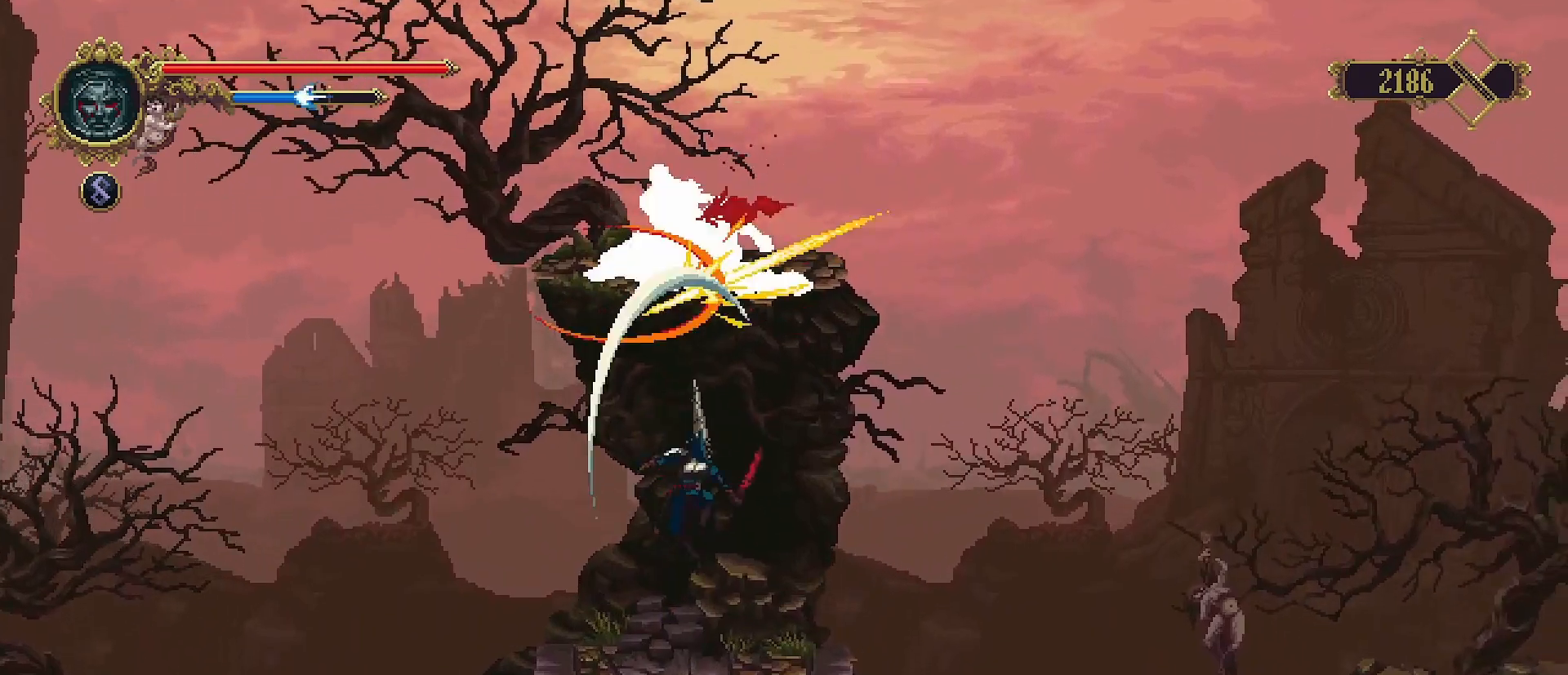
{"buttons": [], "left_stick": "up", "right_stick": "center", "events": []}
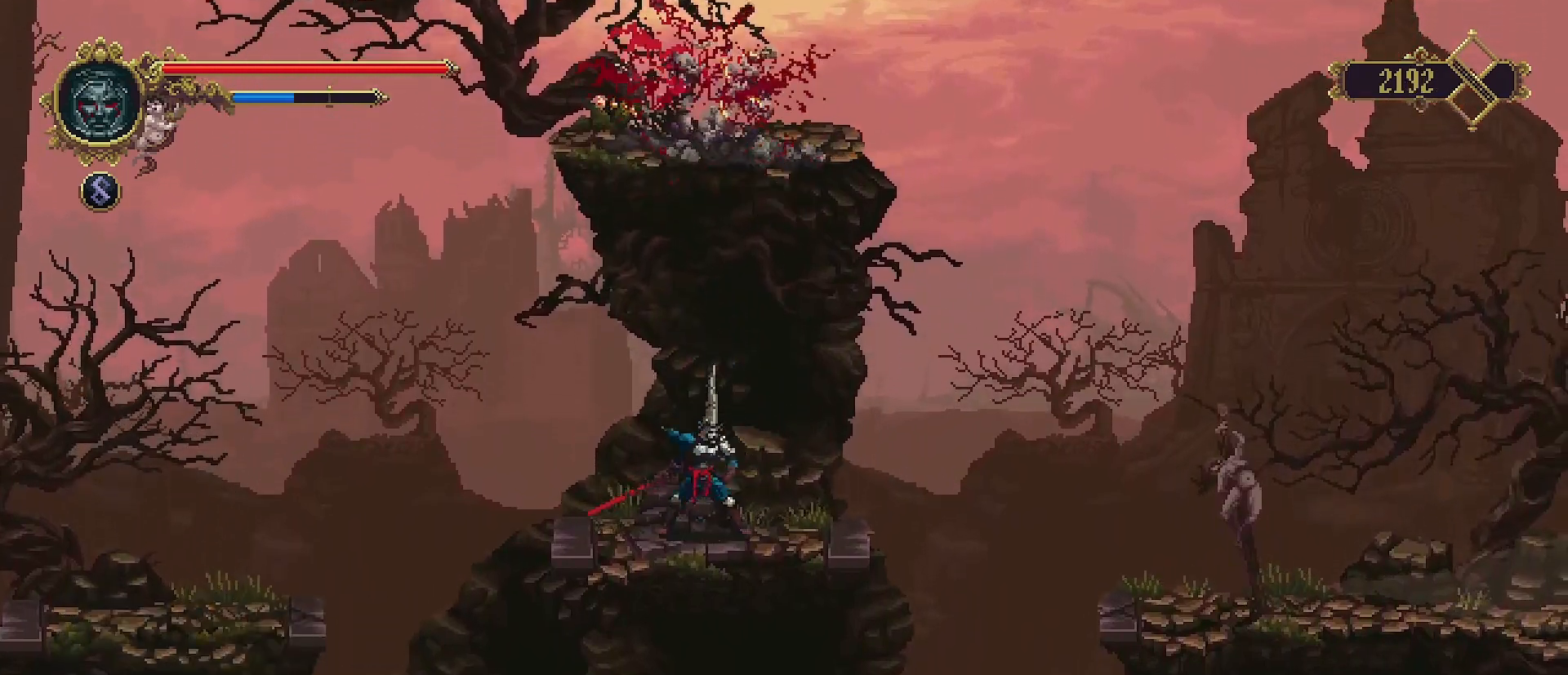
{"buttons": ["CROSS"], "left_stick": "right", "right_stick": "center", "events": [[33, "left_stick", "right"], [133, "left_stick", "up-right"], [267, "left_stick", "right"], [400, "CROSS", "down"]]}
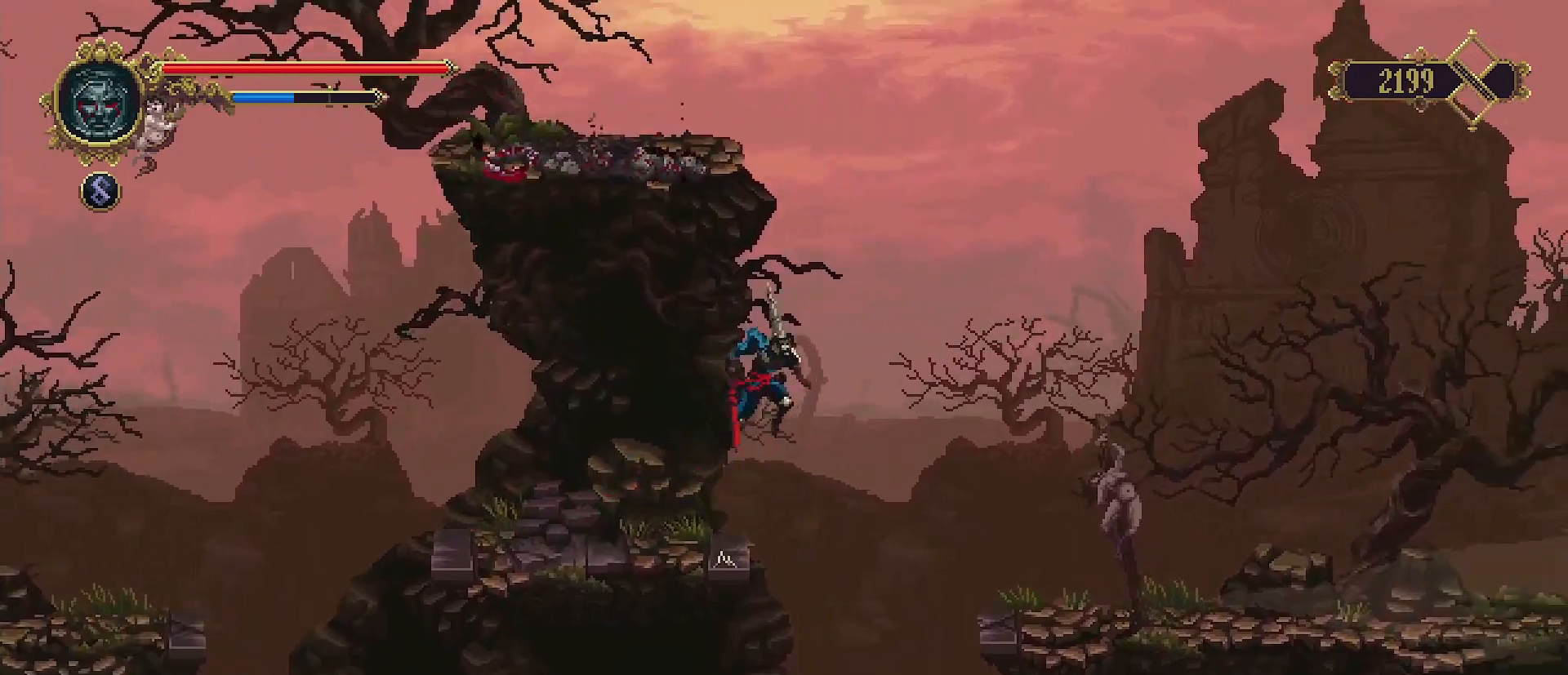
{"buttons": [], "left_stick": "right", "right_stick": "center", "events": [[133, "CROSS", "up"]]}
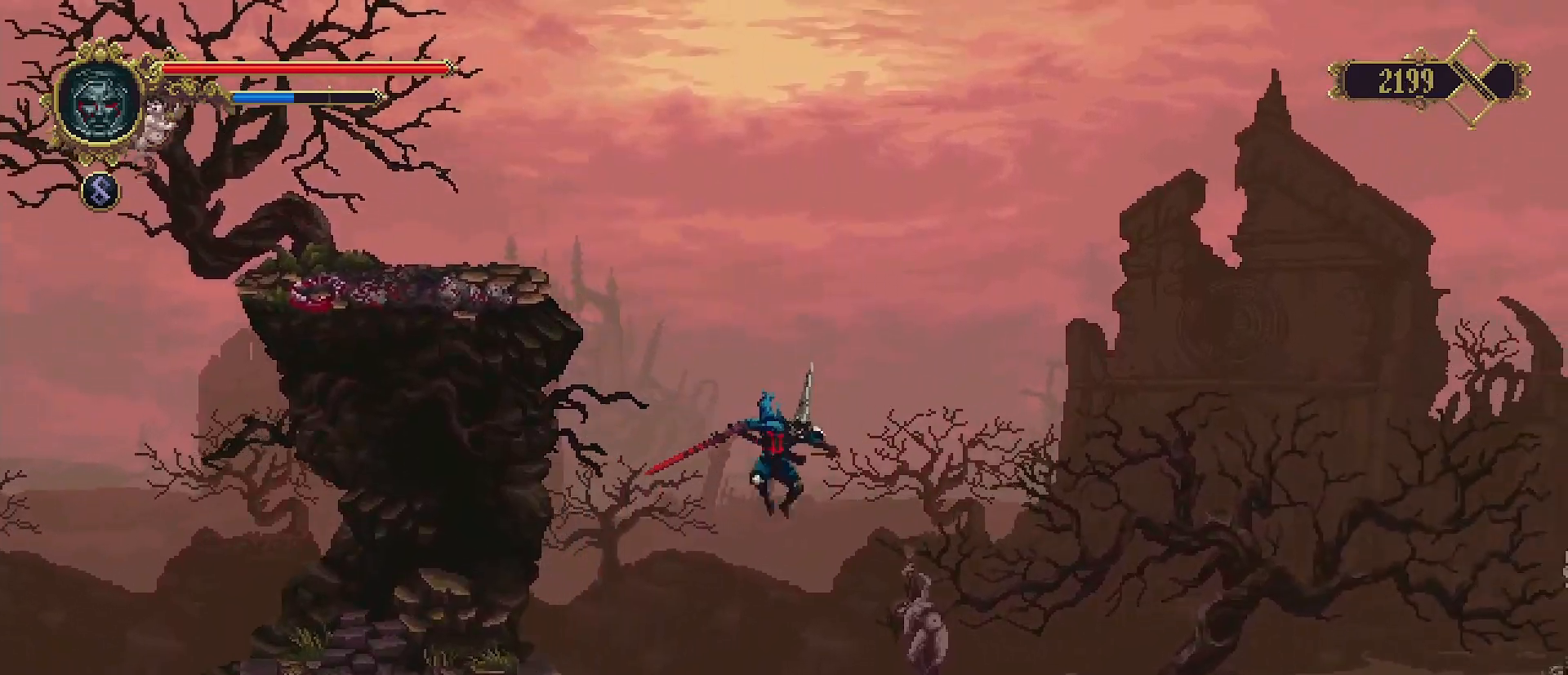
{"buttons": [], "left_stick": "right", "right_stick": "center", "events": [[33, "R2", "down"], [33, "SQUARE", "down"], [267, "R2", "up"], [300, "SQUARE", "up"]]}
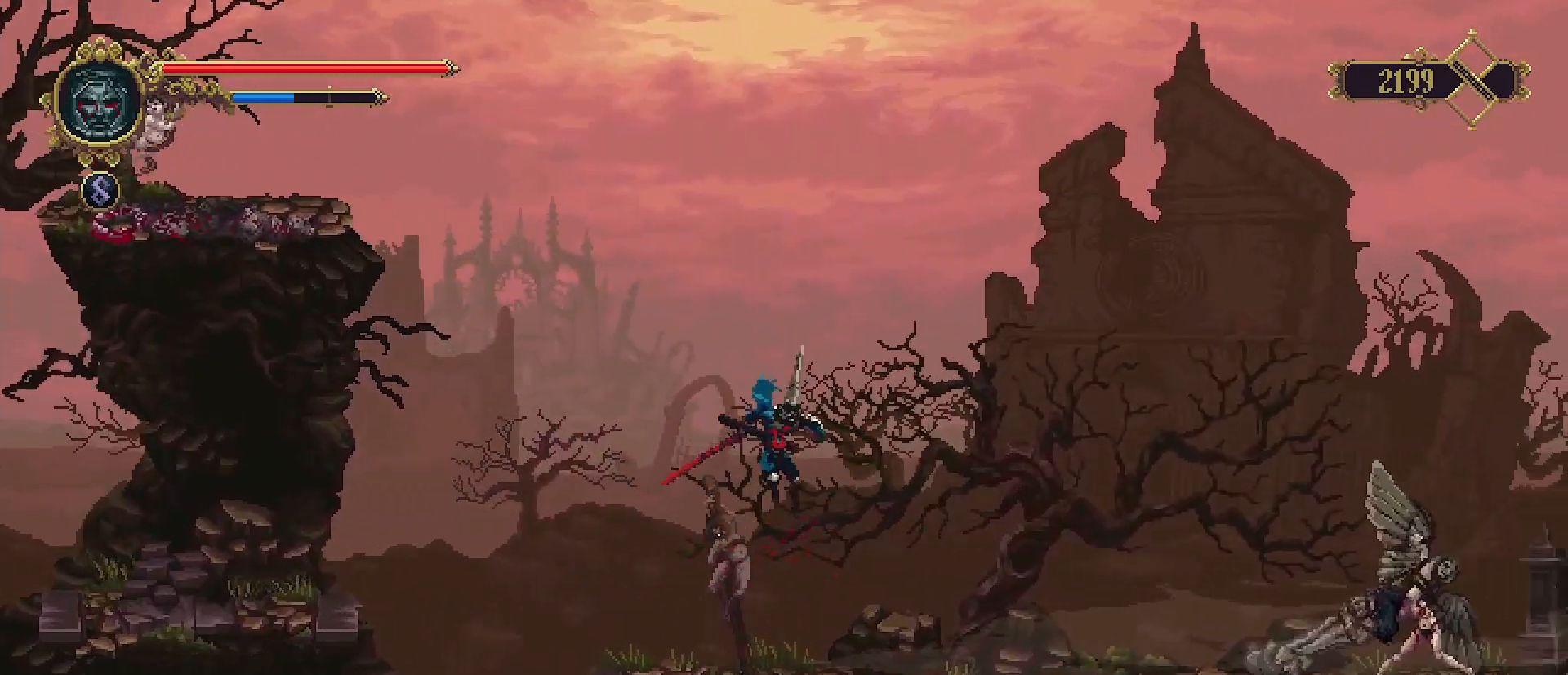
{"buttons": ["SQUARE", "R2"], "left_stick": "right", "right_stick": "center", "events": [[367, "R2", "down"], [433, "SQUARE", "down"]]}
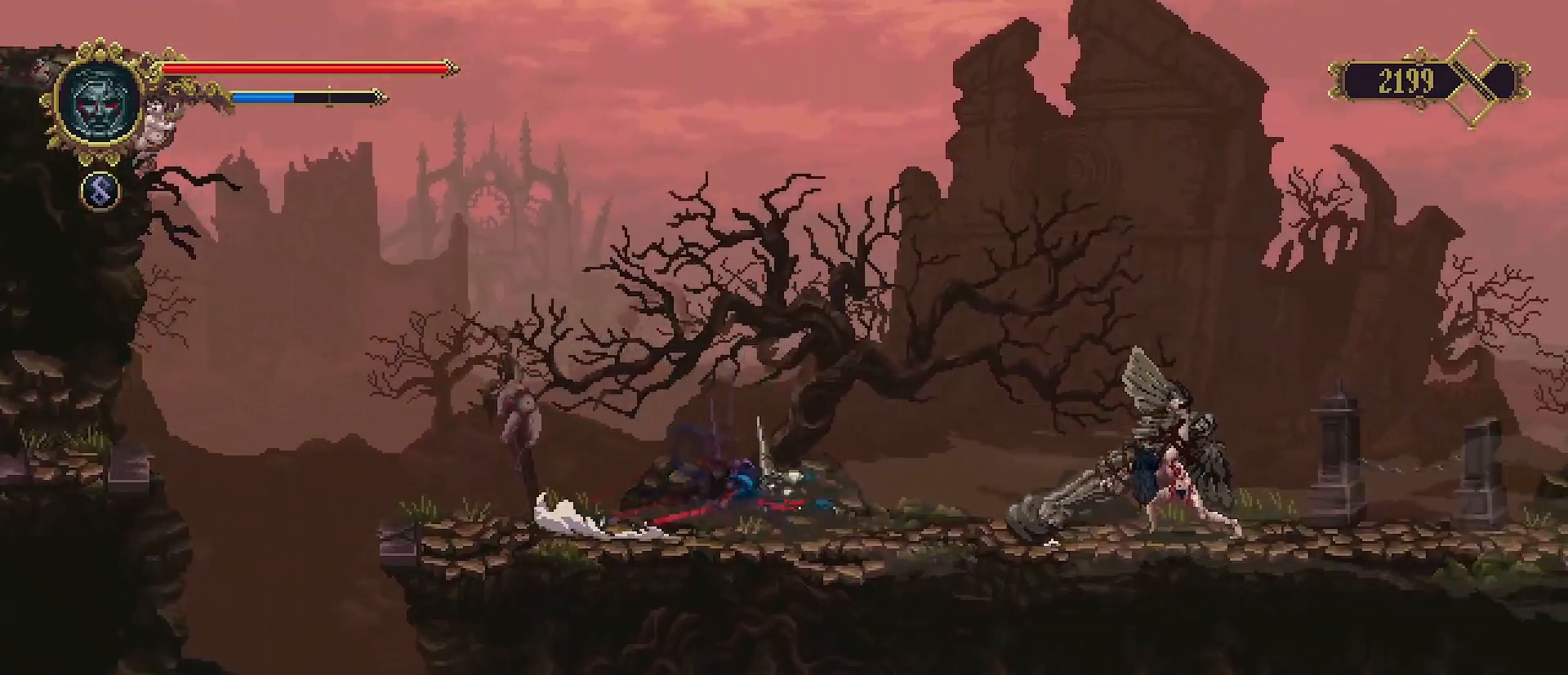
{"buttons": [], "left_stick": "center", "right_stick": "center", "events": [[100, "R2", "up"], [100, "SQUARE", "up"], [233, "left_stick", "center"]]}